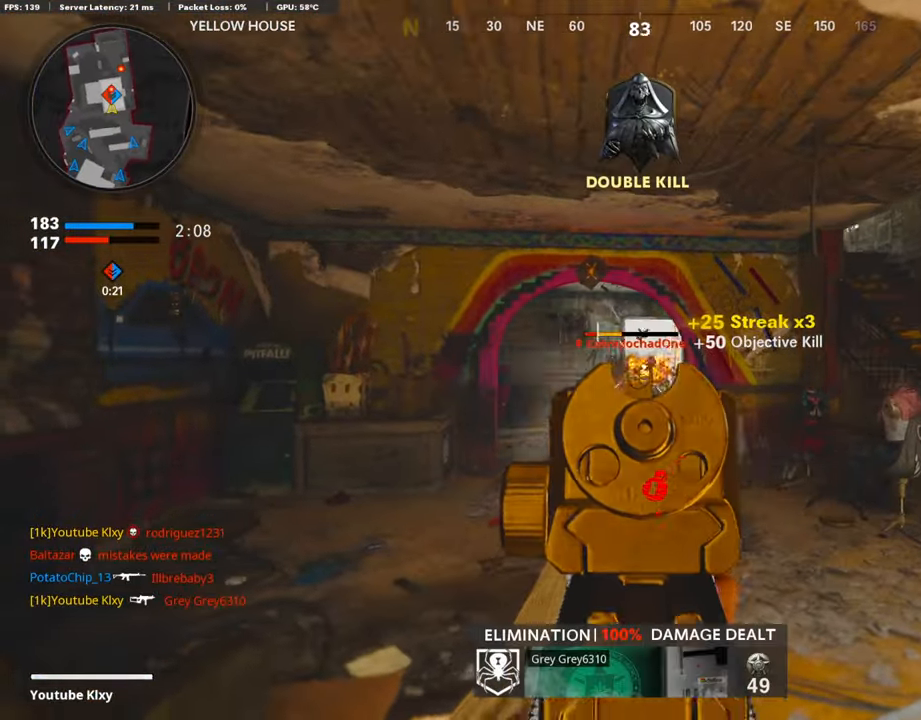
Gameplay with a controller (PlayStation layout); each line is a JSON object with the inputs held at the frame after it. "events" lists button and stick changes between this image and that frame as [ms after this image, input, new state], when the widget could be followed in between.
{"buttons": ["L3"], "left_stick": "up-right", "right_stick": "center", "events": [[84, "right_stick", "down"], [185, "L1", "up"], [252, "left_stick", "up-right"], [269, "right_stick", "right"], [336, "L3", "down"], [336, "SQUARE", "down"], [336, "right_stick", "center"], [369, "R1", "up"], [403, "SQUARE", "up"]]}
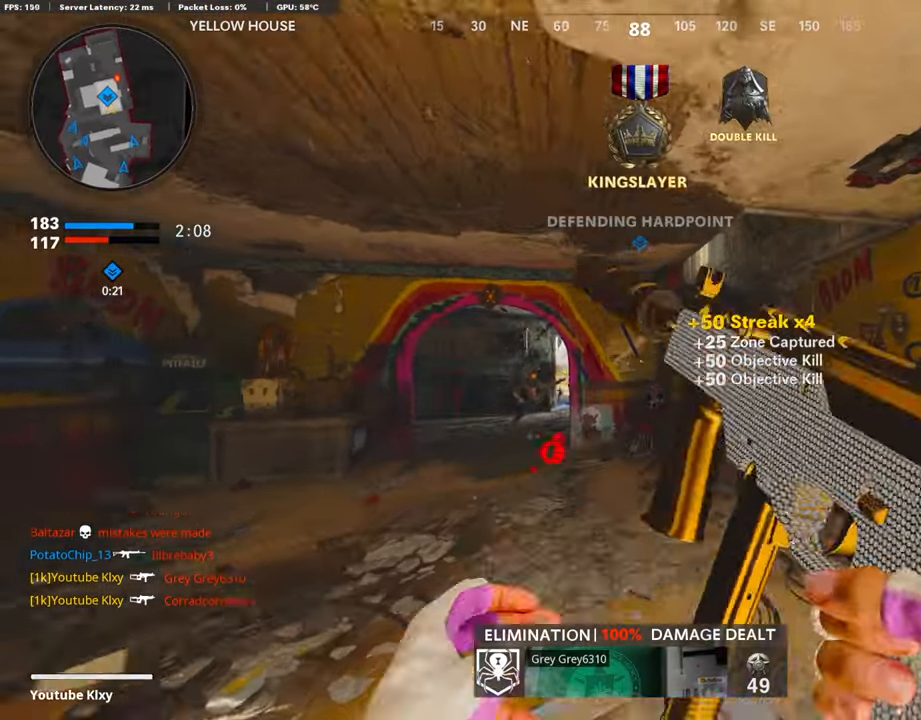
{"buttons": ["L3", "R3"], "left_stick": "up-right", "right_stick": "center", "events": [[151, "R3", "down"], [269, "L3", "up"], [336, "R3", "up"], [403, "R3", "down"], [437, "L3", "down"]]}
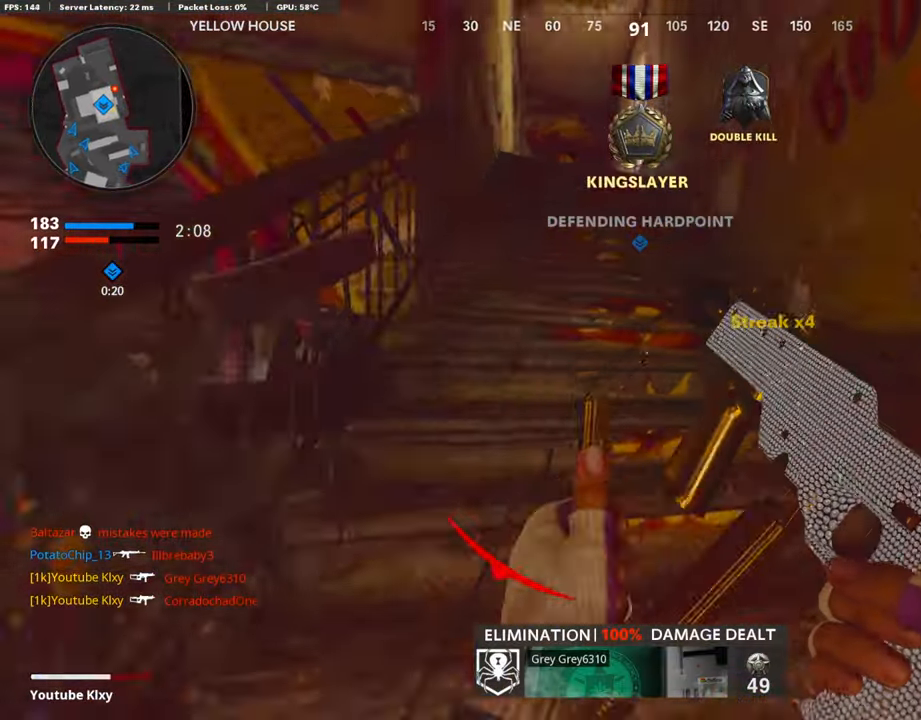
{"buttons": ["L3"], "left_stick": "up", "right_stick": "center", "events": [[17, "L3", "up"], [17, "R3", "up"], [84, "left_stick", "up"], [118, "L3", "down"], [185, "right_stick", "down-left"], [420, "right_stick", "center"]]}
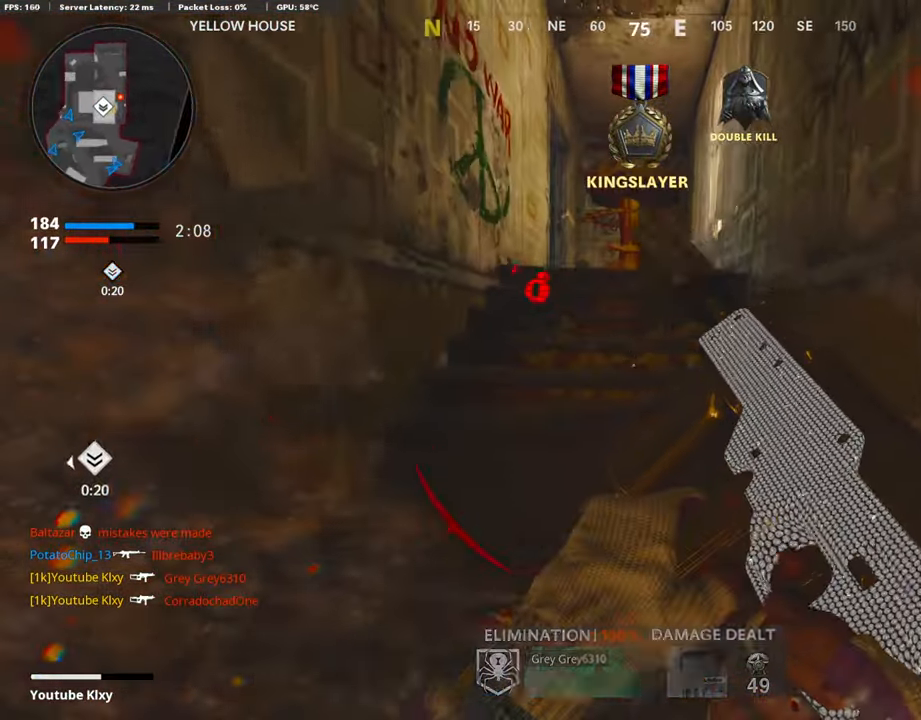
{"buttons": [], "left_stick": "up", "right_stick": "down-left", "events": [[202, "L2", "down"], [336, "L3", "up"], [387, "L2", "up"], [420, "right_stick", "down-left"]]}
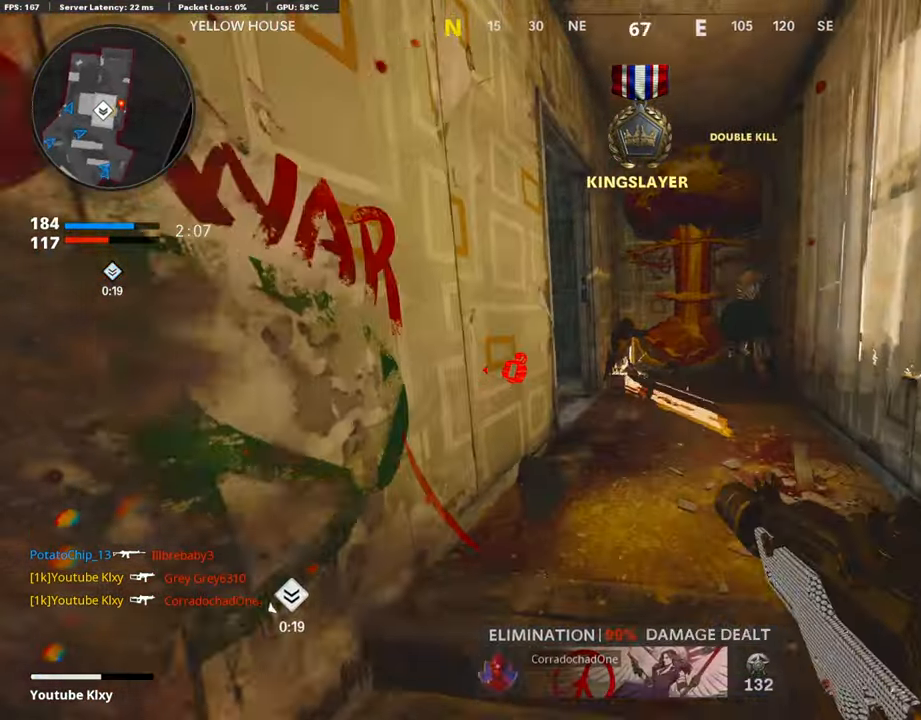
{"buttons": [], "left_stick": "up", "right_stick": "center", "events": [[33, "L3", "down"], [67, "right_stick", "down"], [168, "L3", "up"], [336, "right_stick", "left"], [504, "right_stick", "center"]]}
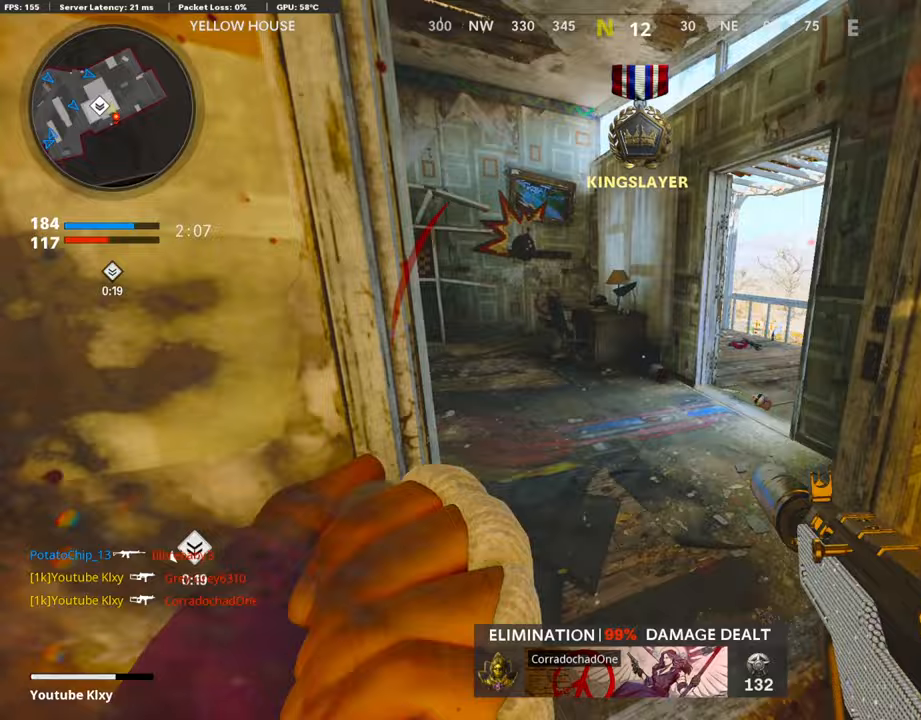
{"buttons": ["L3", "R3"], "left_stick": "up", "right_stick": "left", "events": [[50, "right_stick", "left"], [134, "L3", "down"], [286, "right_stick", "center"], [353, "right_stick", "left"], [504, "R3", "down"]]}
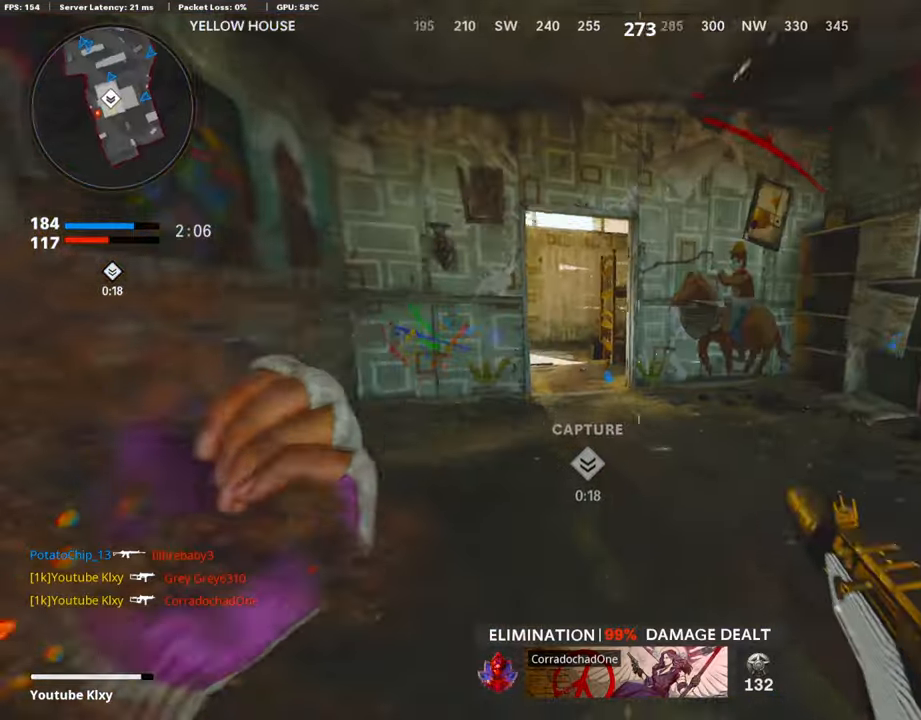
{"buttons": ["L1"], "left_stick": "down-right", "right_stick": "center", "events": [[17, "right_stick", "center"], [118, "right_stick", "left"], [135, "L3", "up"], [135, "R3", "up"], [252, "left_stick", "up-right"], [437, "left_stick", "down-right"], [454, "L1", "down"], [454, "right_stick", "center"]]}
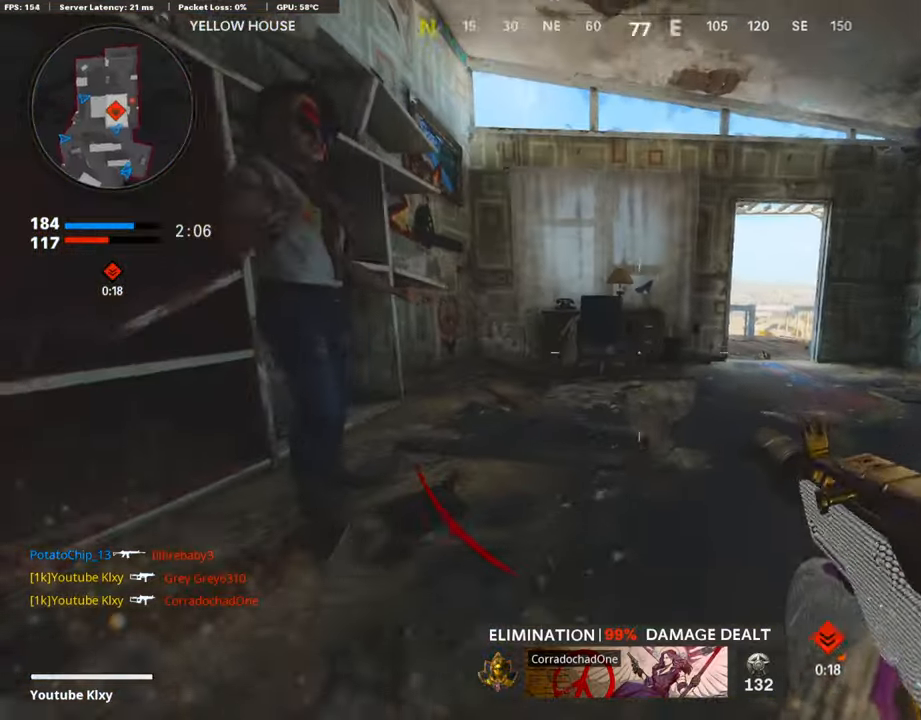
{"buttons": ["L3"], "left_stick": "up-right", "right_stick": "center", "events": [[34, "right_stick", "up-right"], [135, "right_stick", "center"], [168, "L1", "up"], [219, "right_stick", "right"], [336, "left_stick", "up-right"], [404, "L3", "down"], [488, "right_stick", "center"]]}
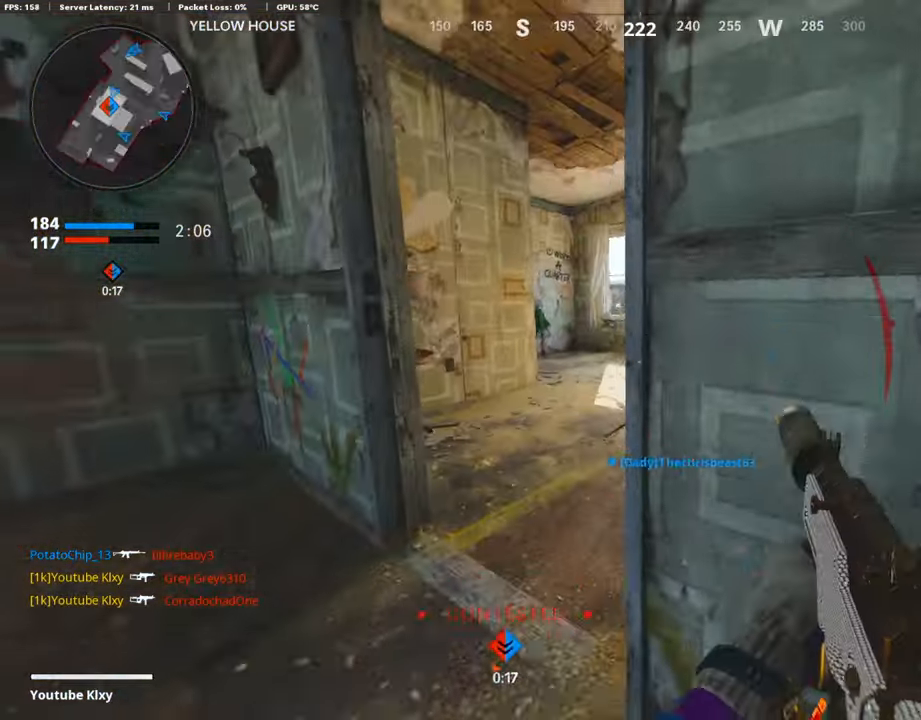
{"buttons": [], "left_stick": "up", "right_stick": "center", "events": [[151, "L3", "up"], [201, "left_stick", "up"], [285, "L3", "down"], [453, "L3", "up"]]}
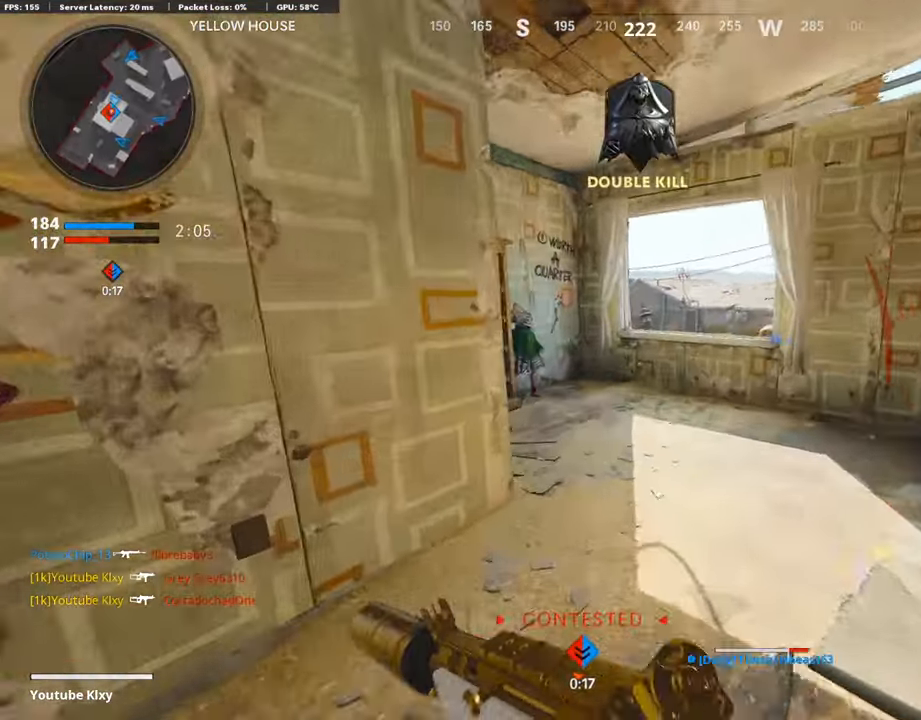
{"buttons": [], "left_stick": "center", "right_stick": "right", "events": [[319, "right_stick", "right"], [386, "left_stick", "left"], [454, "left_stick", "center"]]}
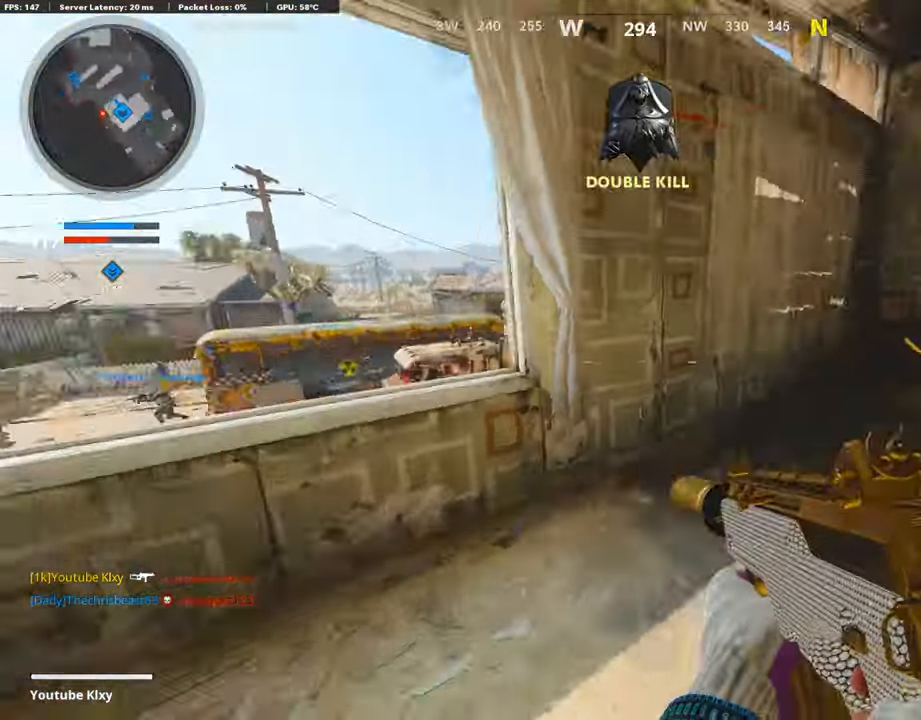
{"buttons": ["L3"], "left_stick": "up", "right_stick": "center", "events": [[84, "L3", "down"], [84, "left_stick", "up"], [134, "right_stick", "center"], [202, "TRIANGLE", "down"], [302, "L3", "up"], [302, "TRIANGLE", "up"], [336, "TRIANGLE", "down"], [420, "TRIANGLE", "up"], [470, "L3", "down"]]}
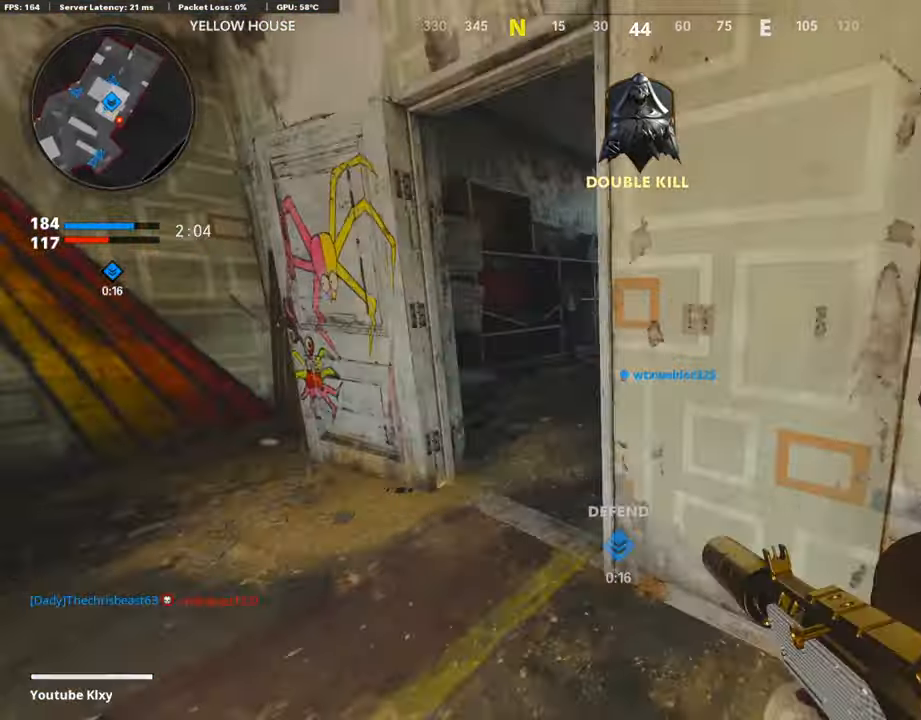
{"buttons": [], "left_stick": "up", "right_stick": "center", "events": [[84, "L3", "up"], [135, "right_stick", "right"], [336, "right_stick", "center"]]}
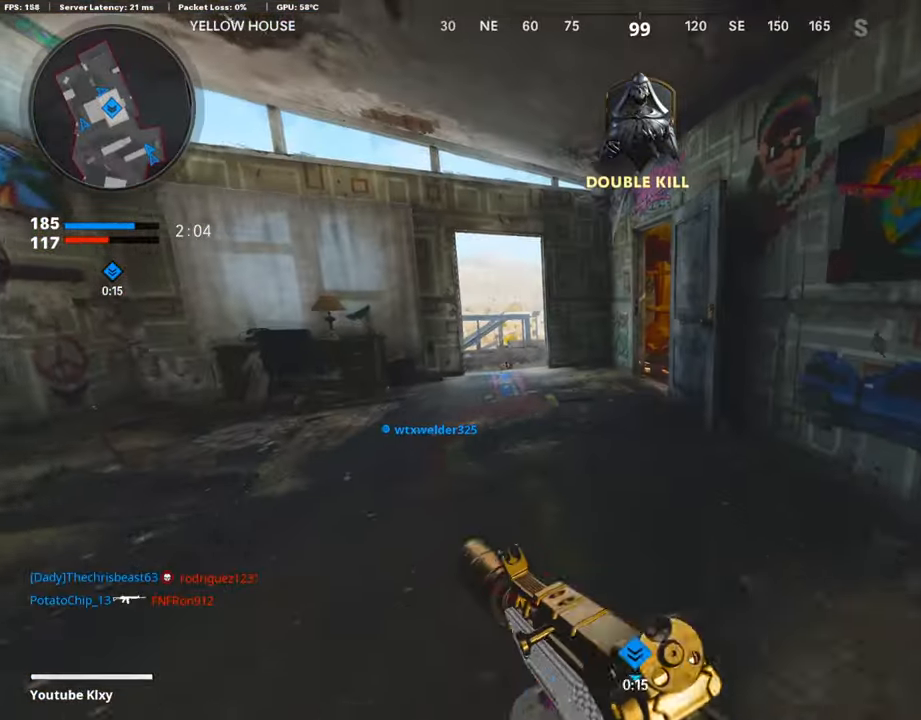
{"buttons": [], "left_stick": "down-left", "right_stick": "center", "events": [[320, "left_stick", "up-left"], [471, "left_stick", "down-left"]]}
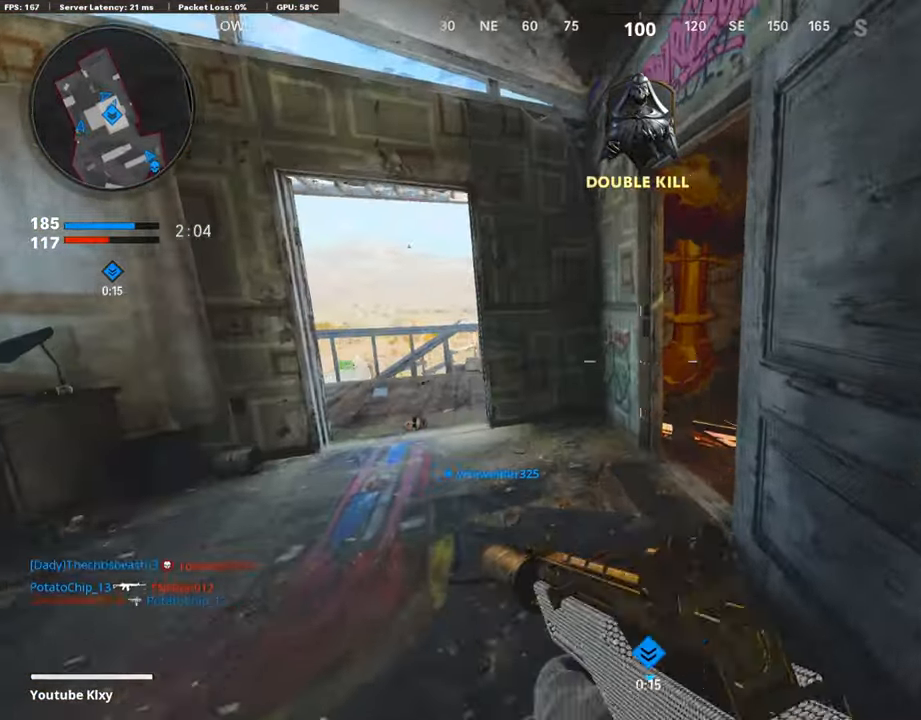
{"buttons": ["L3"], "left_stick": "up", "right_stick": "center", "events": [[50, "right_stick", "right"], [168, "left_stick", "down-right"], [268, "L3", "down"], [268, "left_stick", "up-right"], [369, "right_stick", "center"], [403, "left_stick", "up"]]}
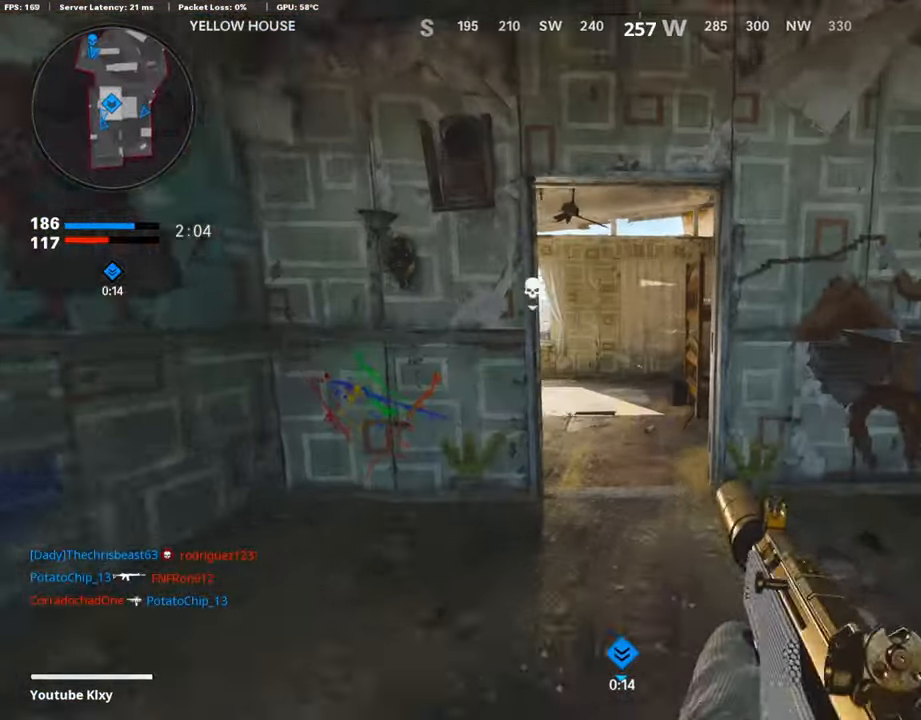
{"buttons": ["L3"], "left_stick": "up", "right_stick": "center", "events": [[201, "right_stick", "left"], [319, "right_stick", "center"]]}
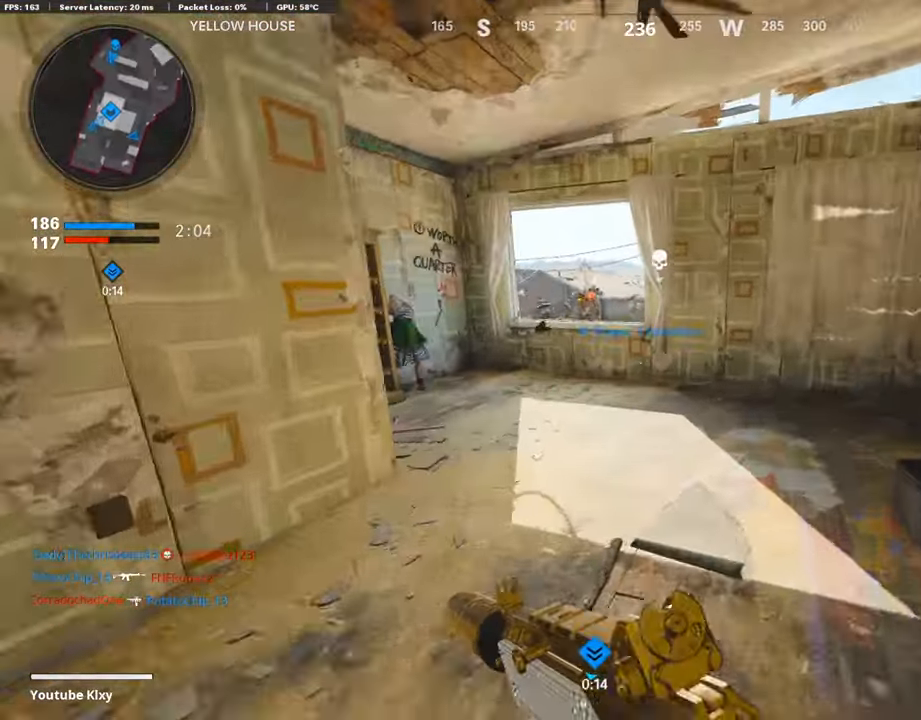
{"buttons": ["L1"], "left_stick": "down-left", "right_stick": "left", "events": [[168, "L3", "up"], [420, "right_stick", "left"], [437, "L1", "down"], [488, "left_stick", "down-left"]]}
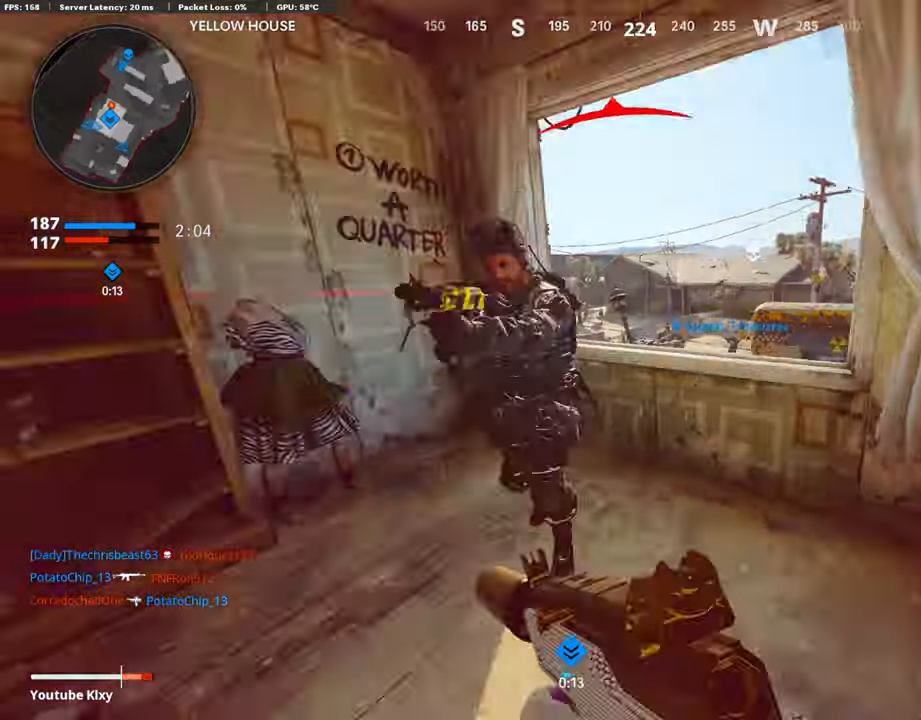
{"buttons": ["CROSS", "R1"], "left_stick": "down-left", "right_stick": "center", "events": [[33, "R1", "down"], [134, "L1", "up"], [134, "right_stick", "center"], [184, "R3", "down"], [235, "R3", "up"], [235, "right_stick", "down-left"], [420, "right_stick", "center"], [487, "CROSS", "down"]]}
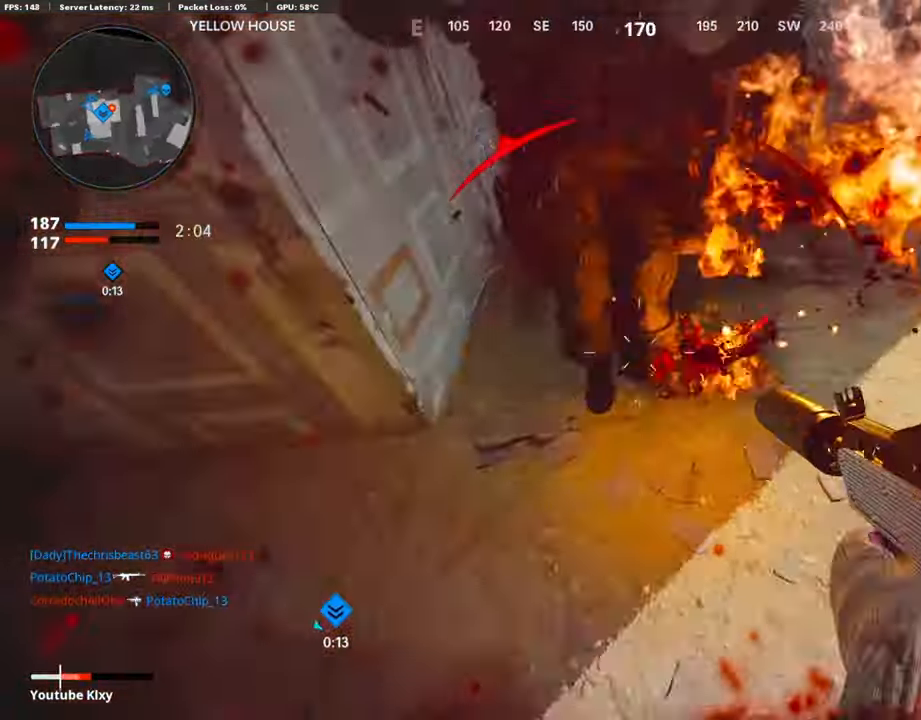
{"buttons": ["R1"], "left_stick": "down-left", "right_stick": "center", "events": [[50, "L1", "down"], [84, "CROSS", "up"], [285, "right_stick", "up-right"], [336, "L1", "up"], [470, "right_stick", "center"]]}
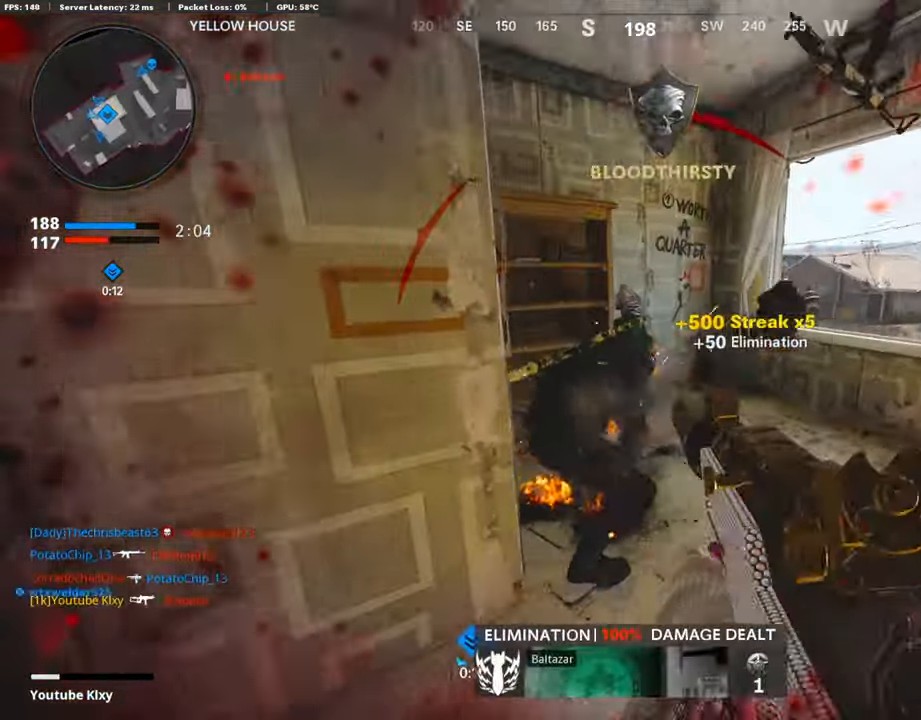
{"buttons": ["R3"], "left_stick": "left", "right_stick": "center", "events": [[33, "L2", "down"], [33, "R1", "up"], [33, "right_stick", "right"], [117, "L2", "up"], [134, "left_stick", "up-right"], [168, "right_stick", "center"], [252, "R3", "down"], [370, "left_stick", "left"]]}
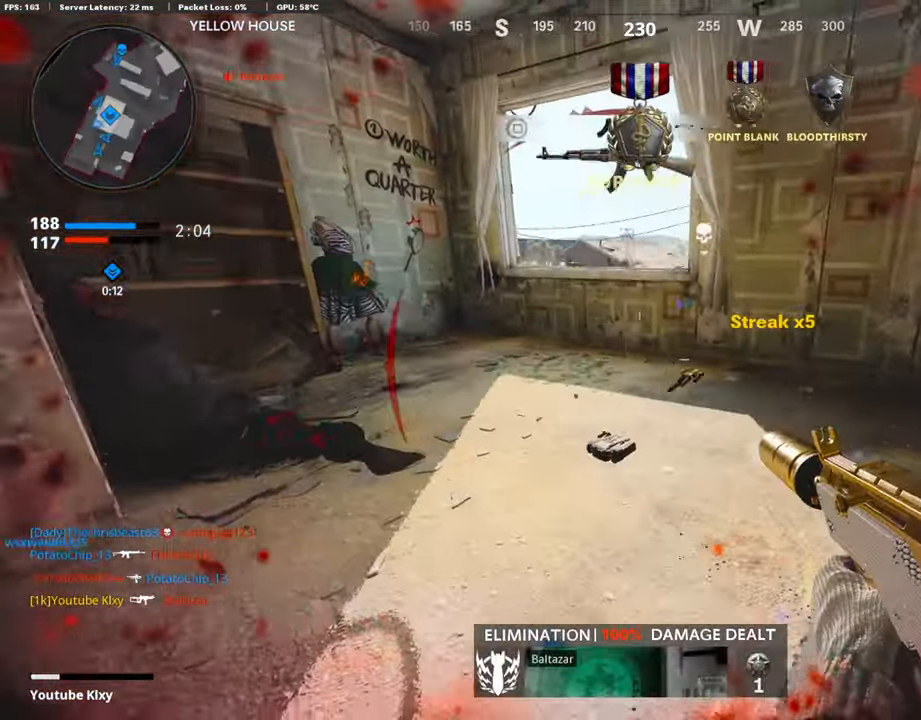
{"buttons": [], "left_stick": "up-right", "right_stick": "center", "events": [[118, "left_stick", "up"], [151, "L3", "down"], [168, "R3", "up"], [185, "right_stick", "right"], [235, "right_stick", "center"], [319, "SQUARE", "down"], [386, "L3", "up"], [420, "SQUARE", "up"], [420, "left_stick", "up-right"]]}
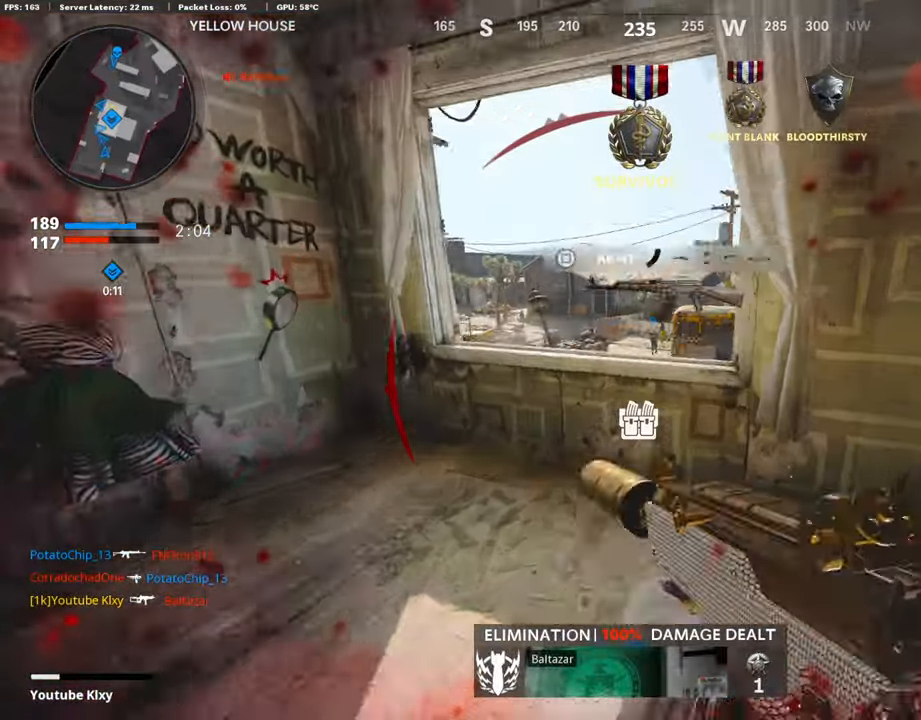
{"buttons": ["R3"], "left_stick": "down", "right_stick": "center", "events": [[17, "left_stick", "right"], [168, "R3", "down"], [336, "left_stick", "down-right"], [471, "left_stick", "down"]]}
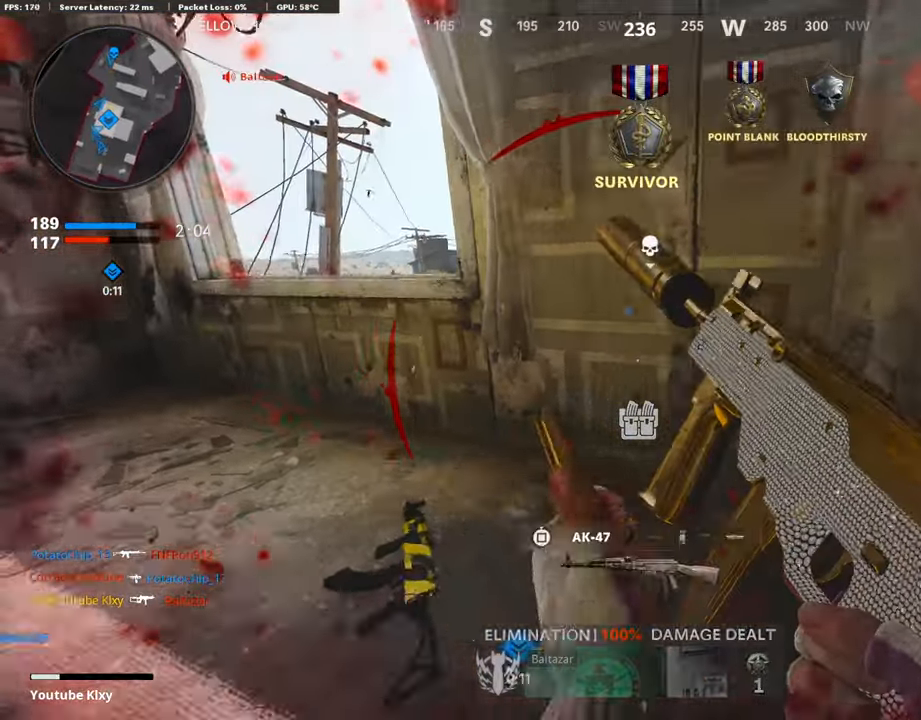
{"buttons": ["CROSS"], "left_stick": "left", "right_stick": "center", "events": [[34, "left_stick", "down-left"], [185, "R3", "up"], [387, "left_stick", "left"], [404, "CROSS", "down"]]}
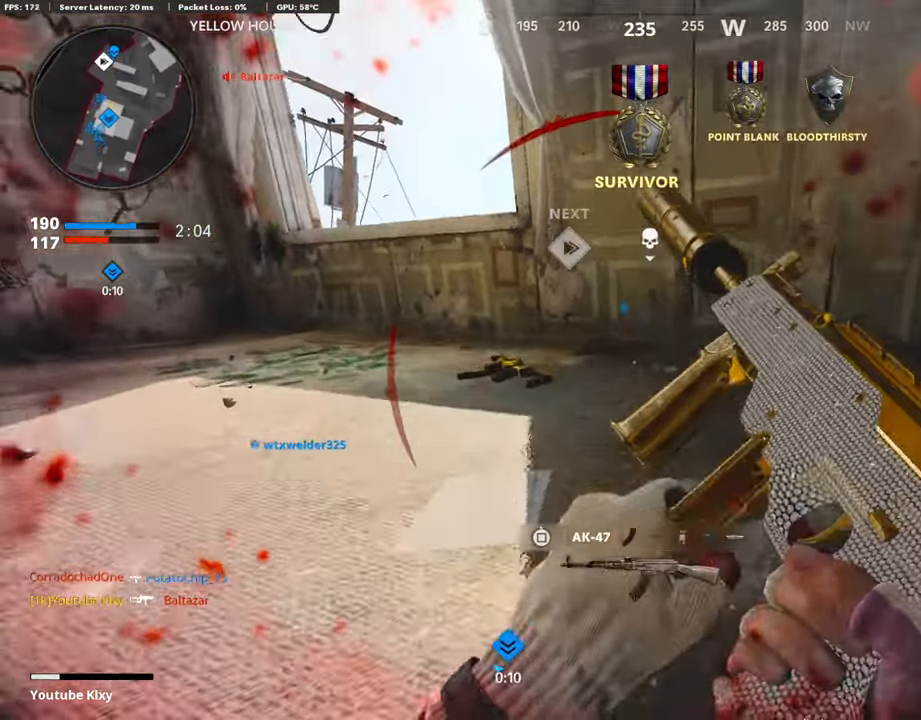
{"buttons": [], "left_stick": "down-right", "right_stick": "center", "events": [[50, "CROSS", "up"], [151, "left_stick", "up-left"], [268, "L2", "down"], [386, "left_stick", "center"], [420, "L2", "up"], [453, "left_stick", "down-right"]]}
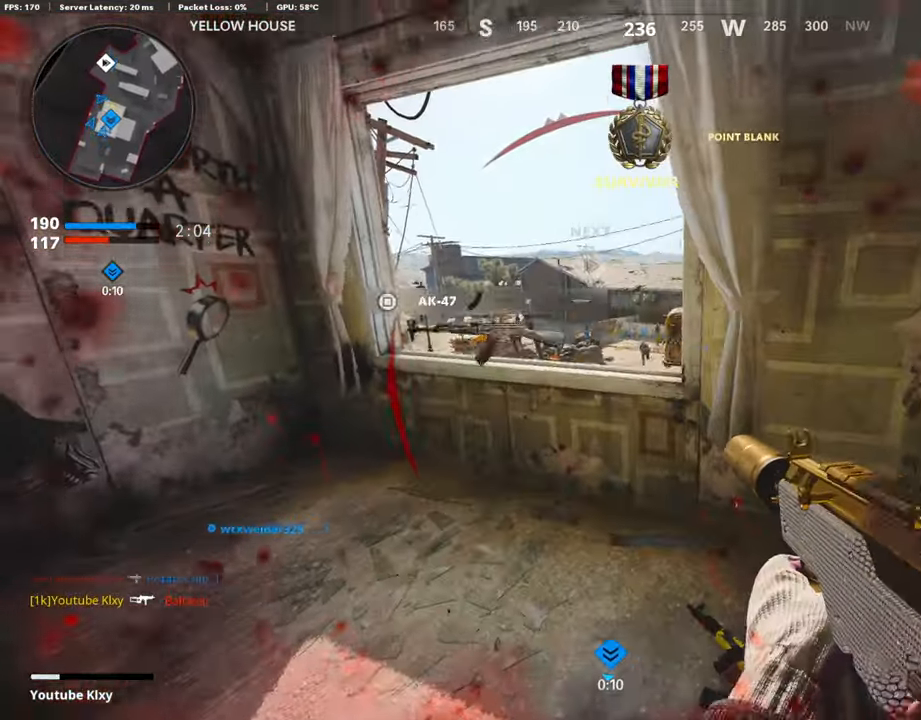
{"buttons": ["L3"], "left_stick": "up-left", "right_stick": "center", "events": [[33, "R3", "down"], [285, "left_stick", "center"], [420, "left_stick", "up"], [437, "R3", "up"], [454, "L3", "down"], [487, "left_stick", "up-left"]]}
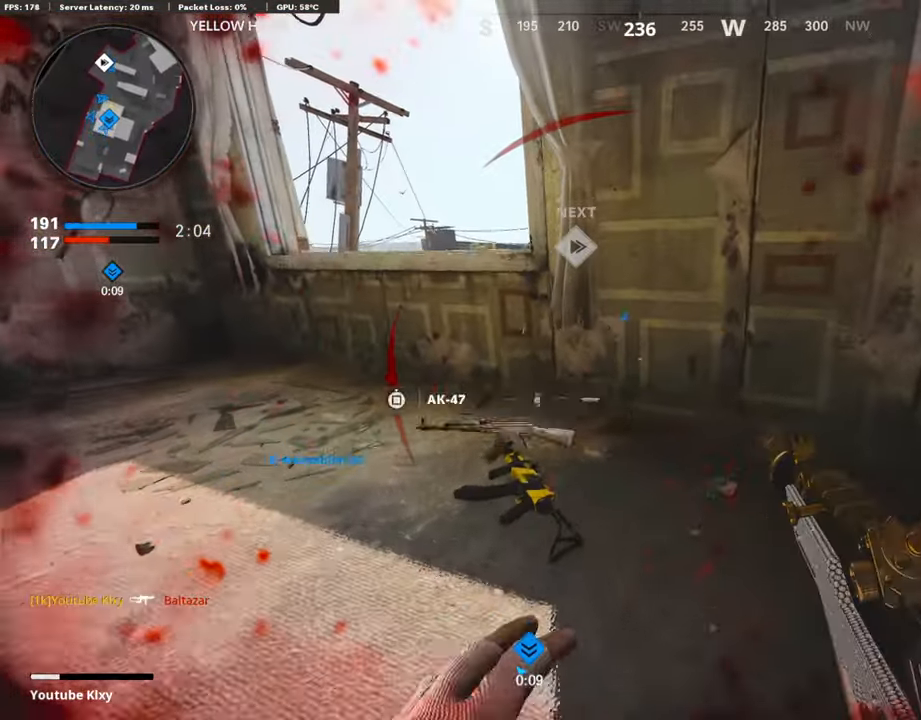
{"buttons": [], "left_stick": "down-right", "right_stick": "center", "events": [[84, "right_stick", "left"], [151, "right_stick", "center"], [202, "L3", "up"], [319, "L2", "down"], [319, "left_stick", "down-left"], [487, "L2", "up"], [487, "left_stick", "down-right"]]}
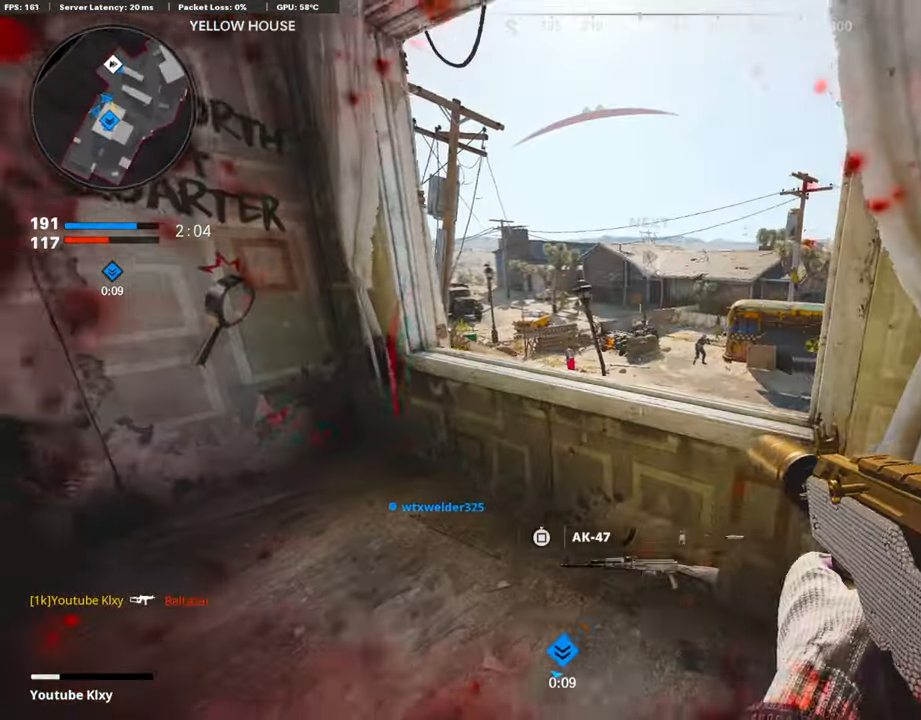
{"buttons": [], "left_stick": "center", "right_stick": "center", "events": [[302, "left_stick", "center"], [403, "DPAD_DOWN", "down"], [487, "DPAD_DOWN", "up"]]}
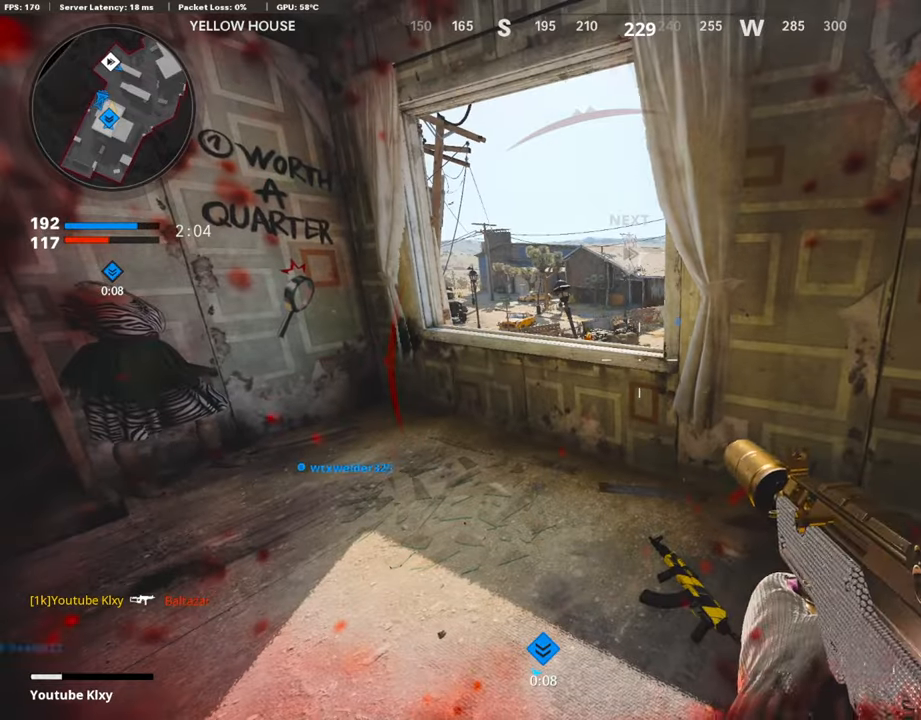
{"buttons": ["DPAD_RIGHT"], "left_stick": "center", "right_stick": "center", "events": [[470, "DPAD_RIGHT", "down"]]}
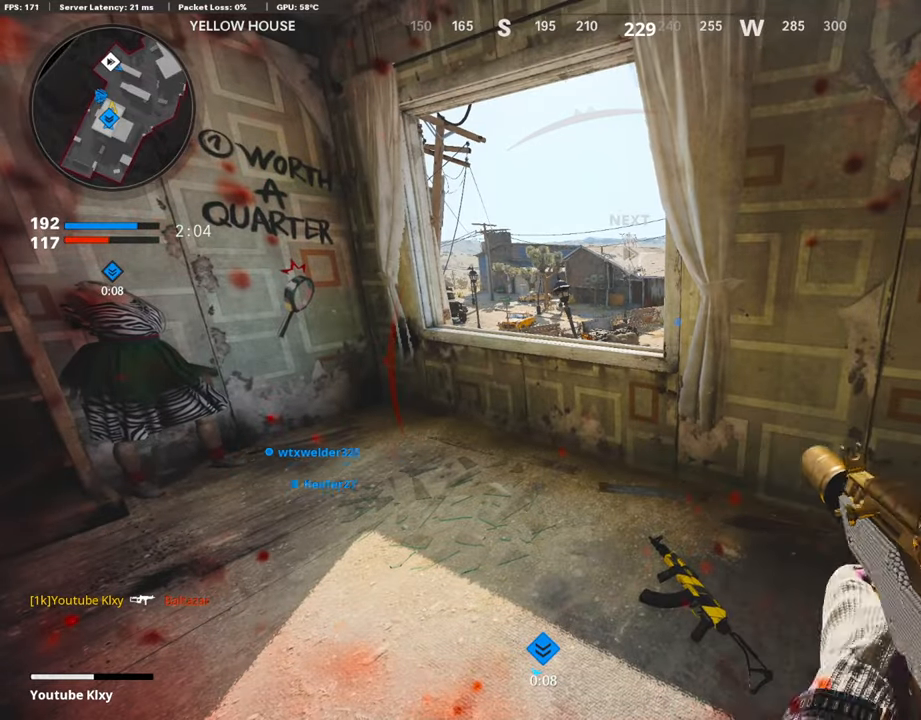
{"buttons": [], "left_stick": "left", "right_stick": "center", "events": [[67, "DPAD_RIGHT", "up"], [336, "left_stick", "down"], [504, "left_stick", "left"]]}
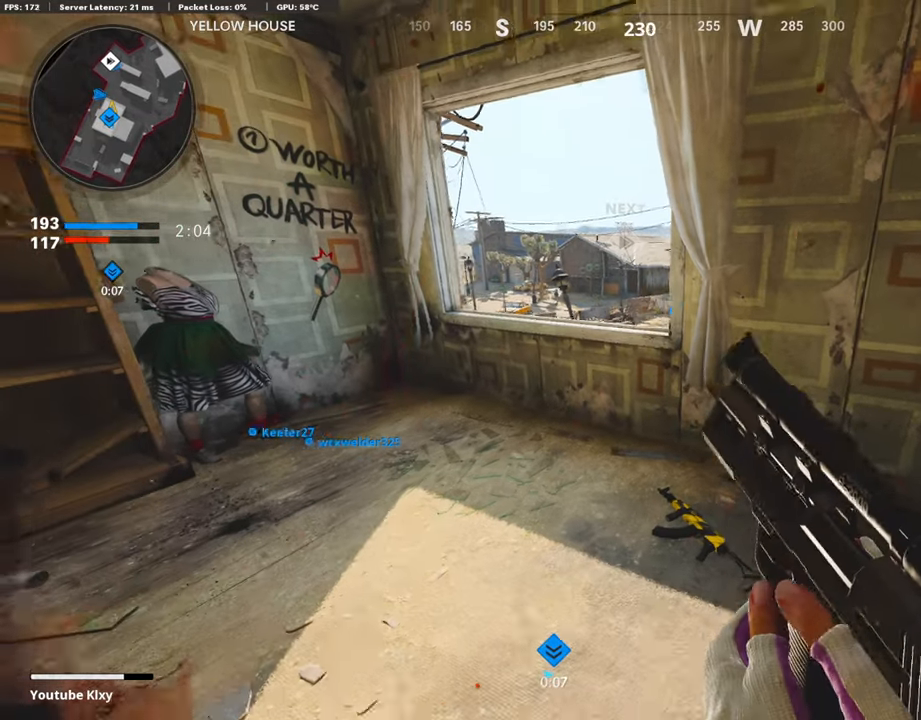
{"buttons": [], "left_stick": "down", "right_stick": "right", "events": [[34, "left_stick", "up-left"], [84, "L3", "down"], [286, "right_stick", "right"], [302, "L3", "up"], [387, "left_stick", "down"]]}
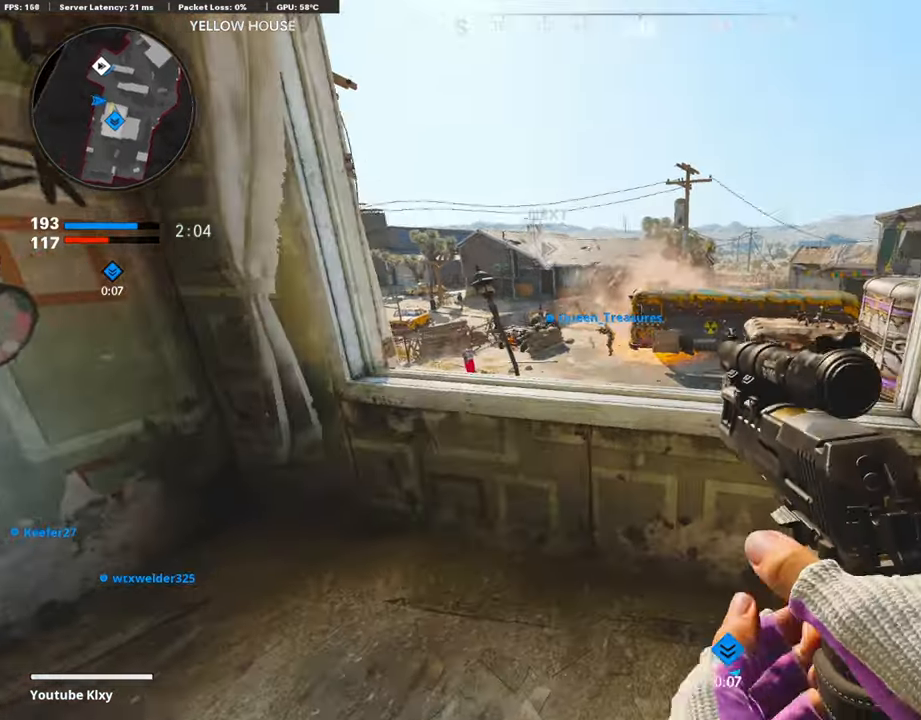
{"buttons": [], "left_stick": "left", "right_stick": "right", "events": [[84, "left_stick", "left"]]}